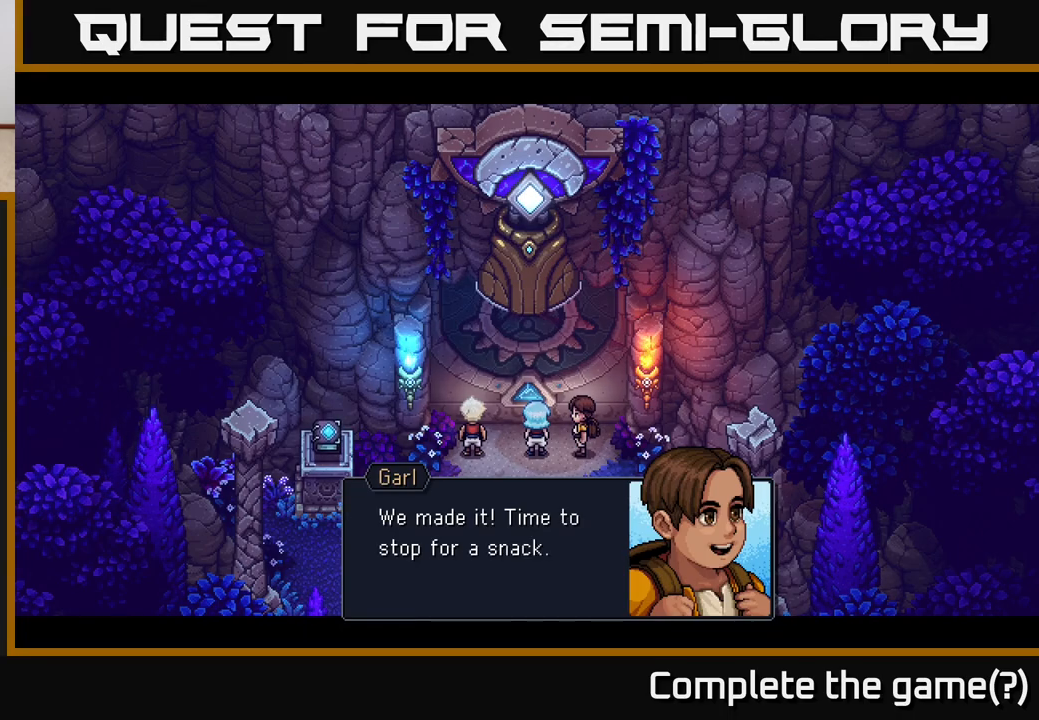
Gameplay with a controller (Xbox layout); each line is a JSON object with the inputs held at the frame after it. "events" lists button and stick changes between this image and that frame as [ms after this image, input, new state], when the widget could be followed in between.
{"buttons": ["A"], "left_stick": "center", "right_stick": "center", "events": [[367, "A", "down"]]}
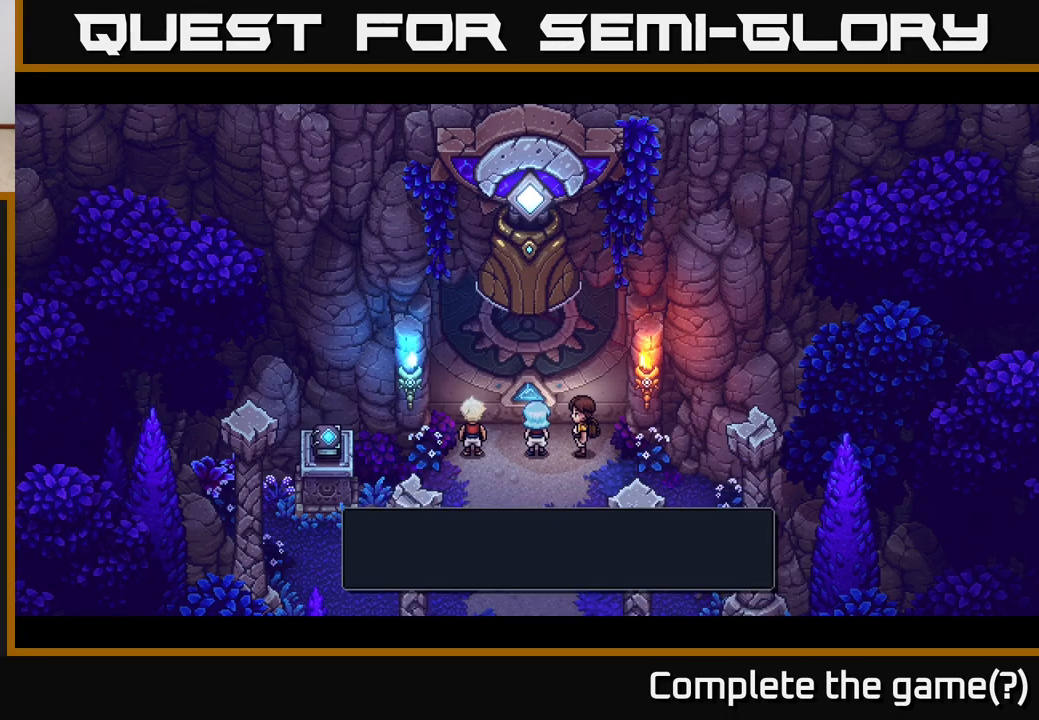
{"buttons": [], "left_stick": "center", "right_stick": "center", "events": [[33, "A", "up"]]}
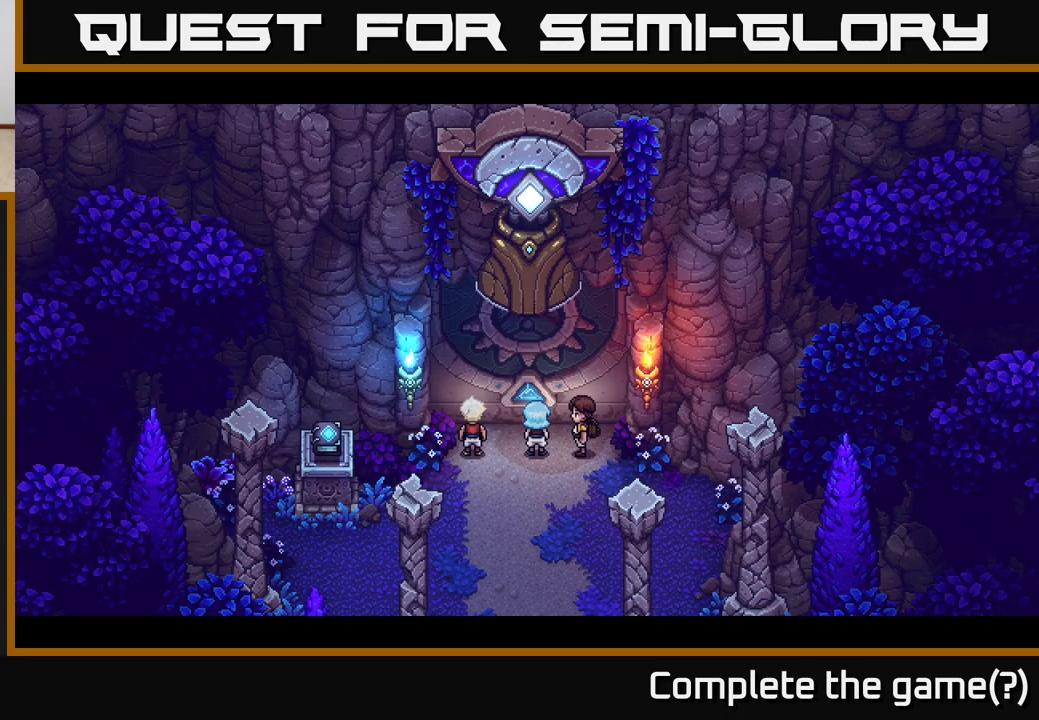
{"buttons": [], "left_stick": "center", "right_stick": "center", "events": []}
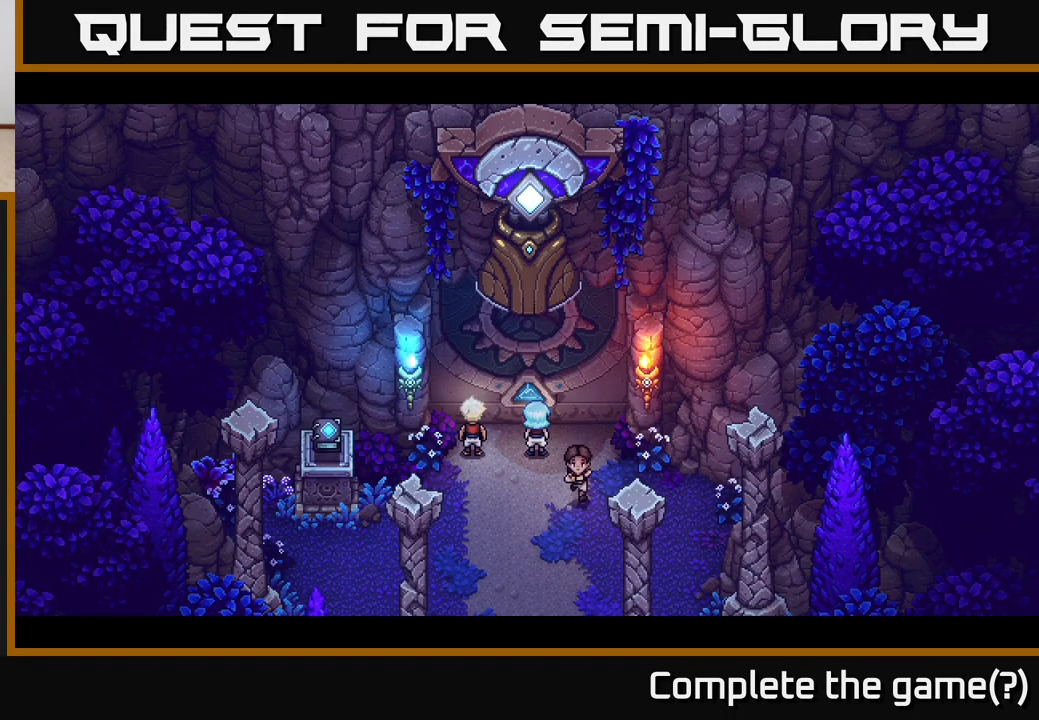
{"buttons": [], "left_stick": "center", "right_stick": "center", "events": []}
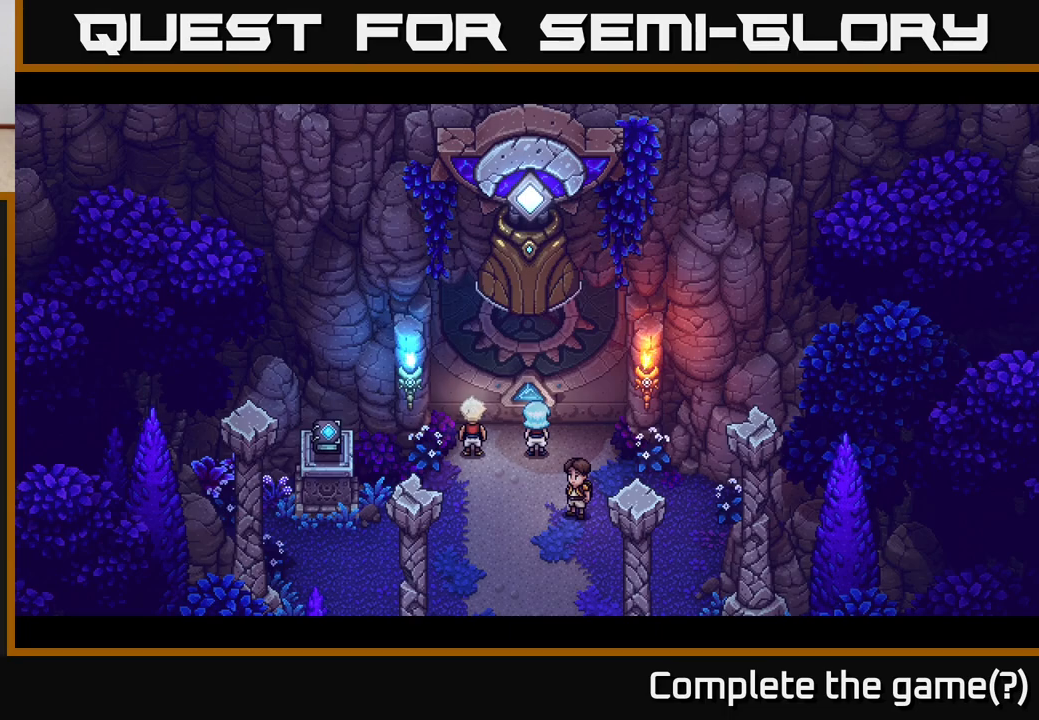
{"buttons": [], "left_stick": "center", "right_stick": "center", "events": []}
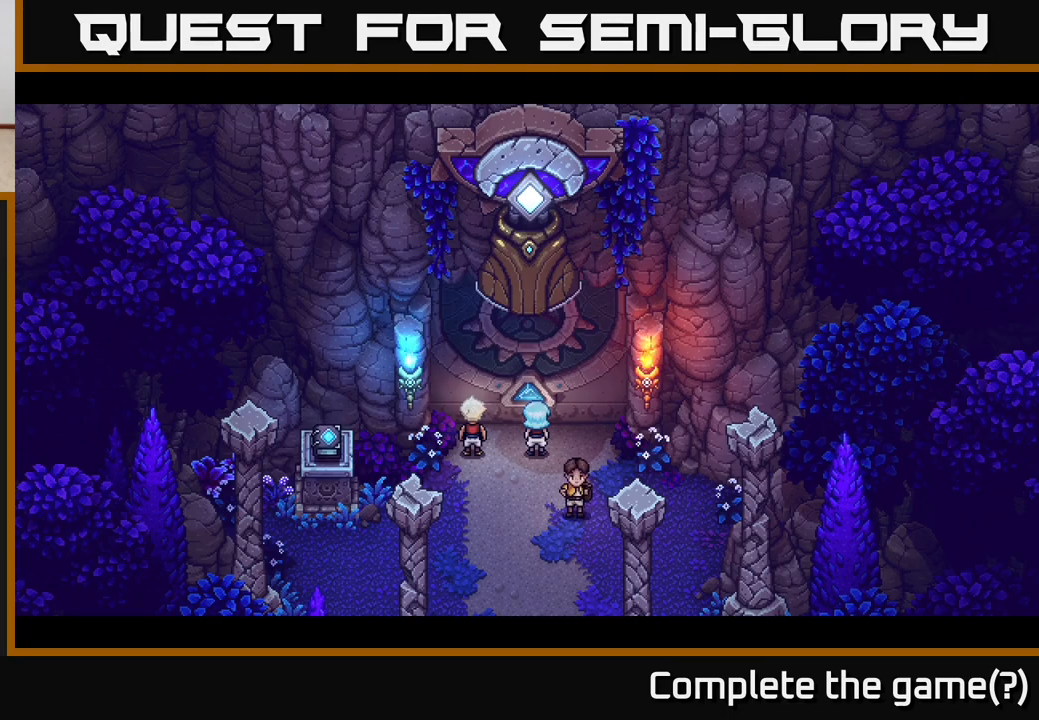
{"buttons": [], "left_stick": "center", "right_stick": "center", "events": []}
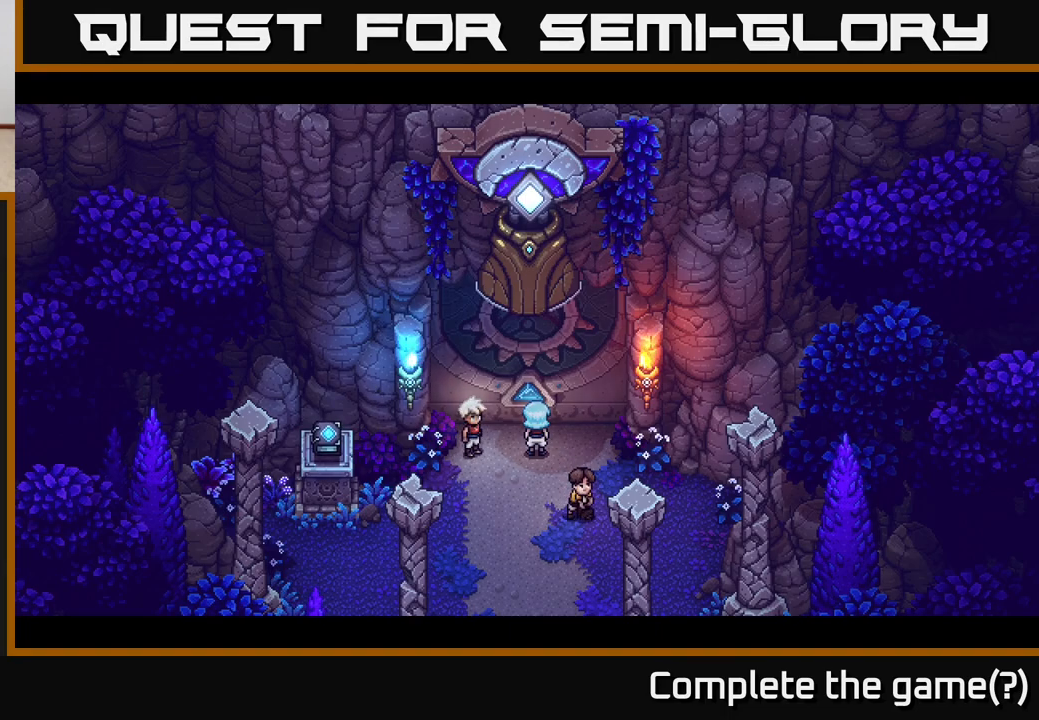
{"buttons": [], "left_stick": "center", "right_stick": "center", "events": []}
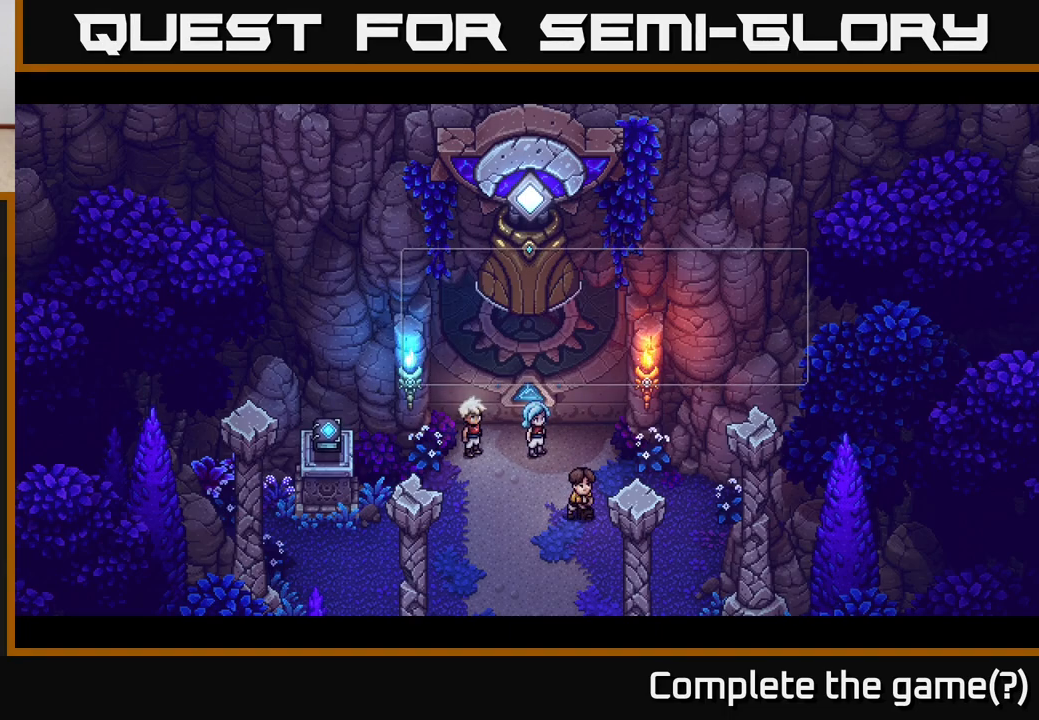
{"buttons": [], "left_stick": "center", "right_stick": "center", "events": []}
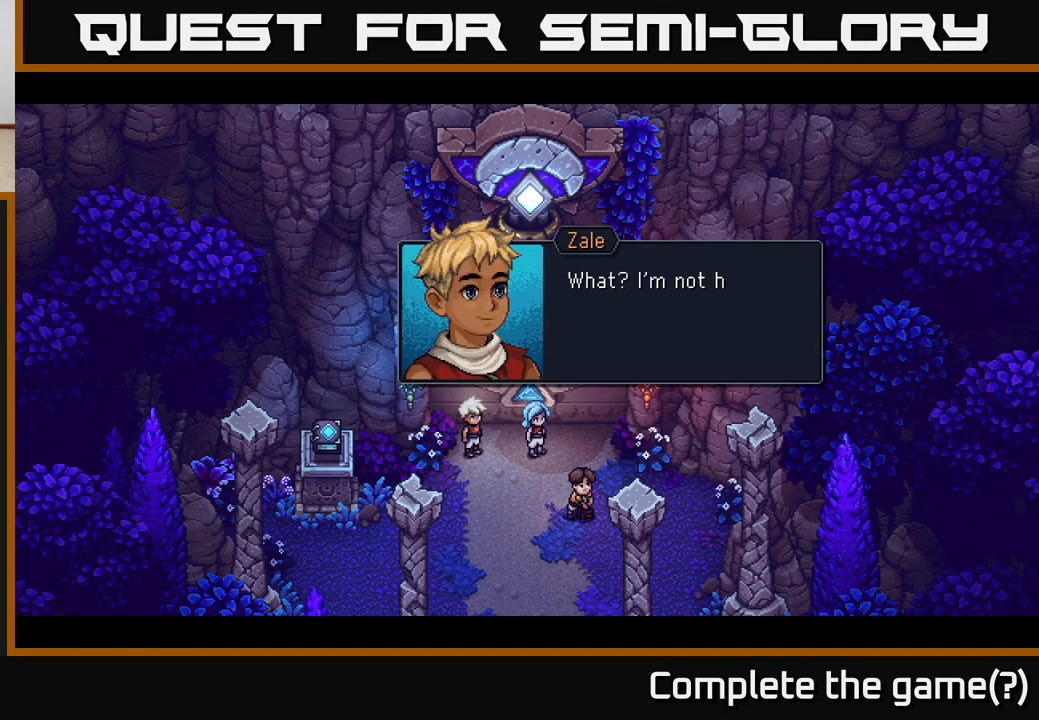
{"buttons": [], "left_stick": "center", "right_stick": "center", "events": []}
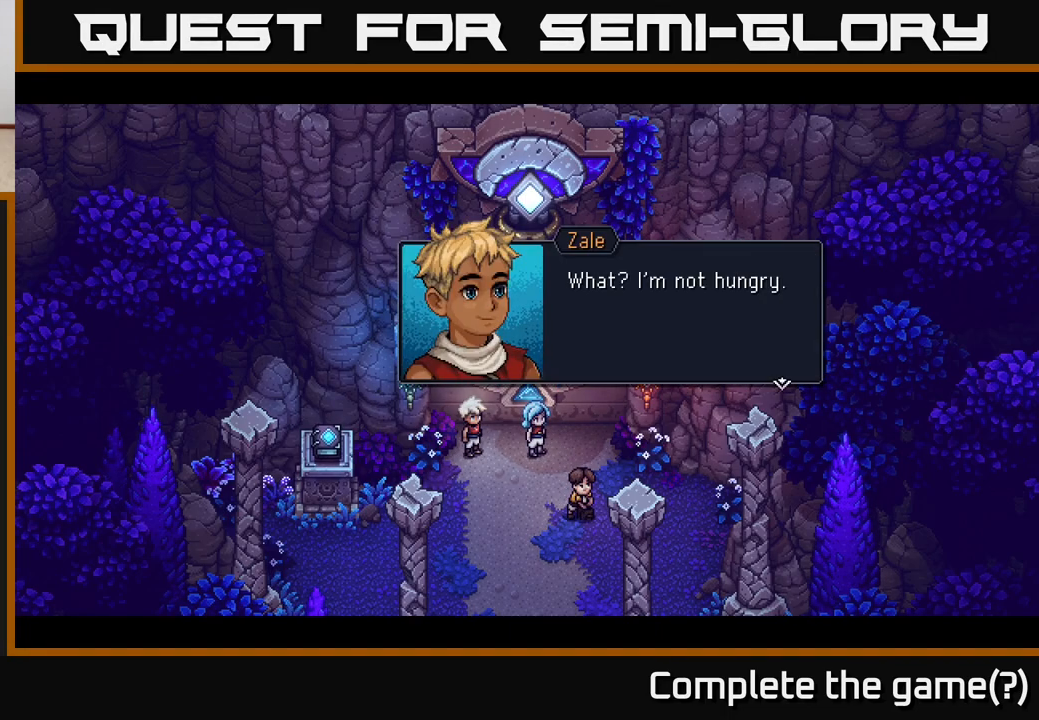
{"buttons": [], "left_stick": "center", "right_stick": "center", "events": []}
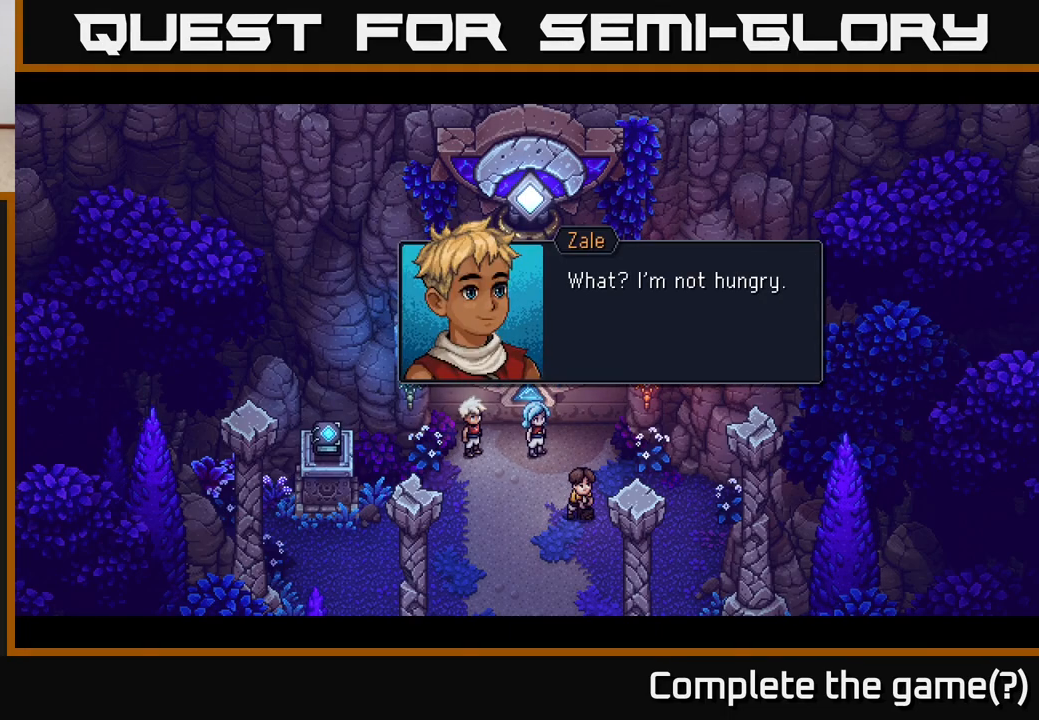
{"buttons": ["A"], "left_stick": "center", "right_stick": "center", "events": [[400, "A", "down"]]}
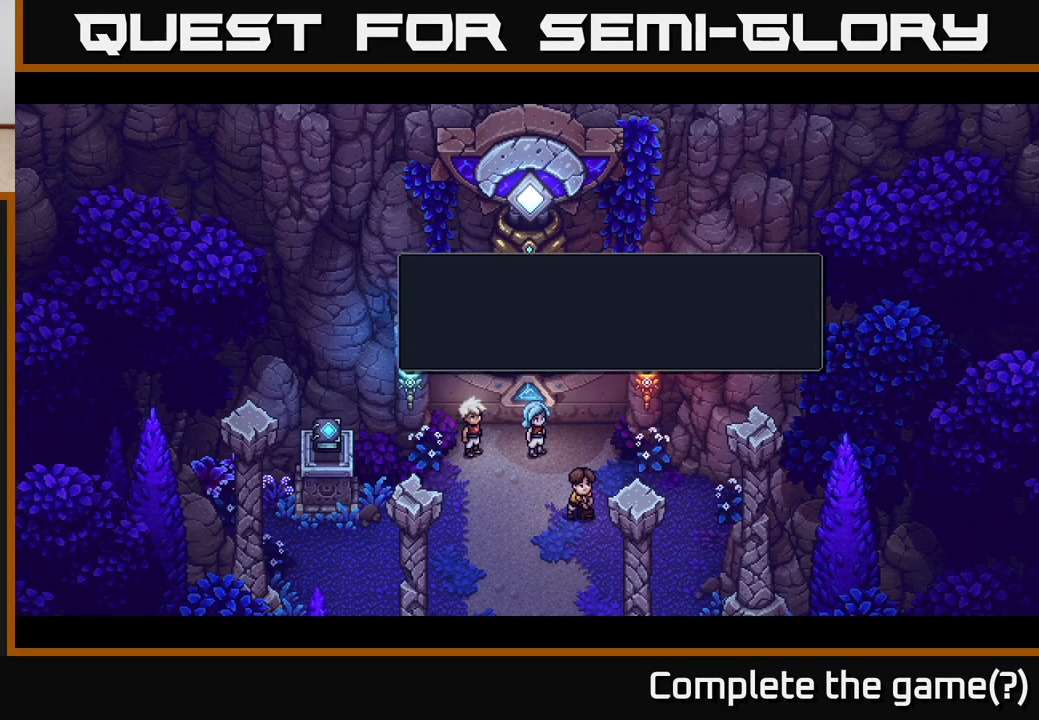
{"buttons": [], "left_stick": "center", "right_stick": "center", "events": [[100, "A", "up"]]}
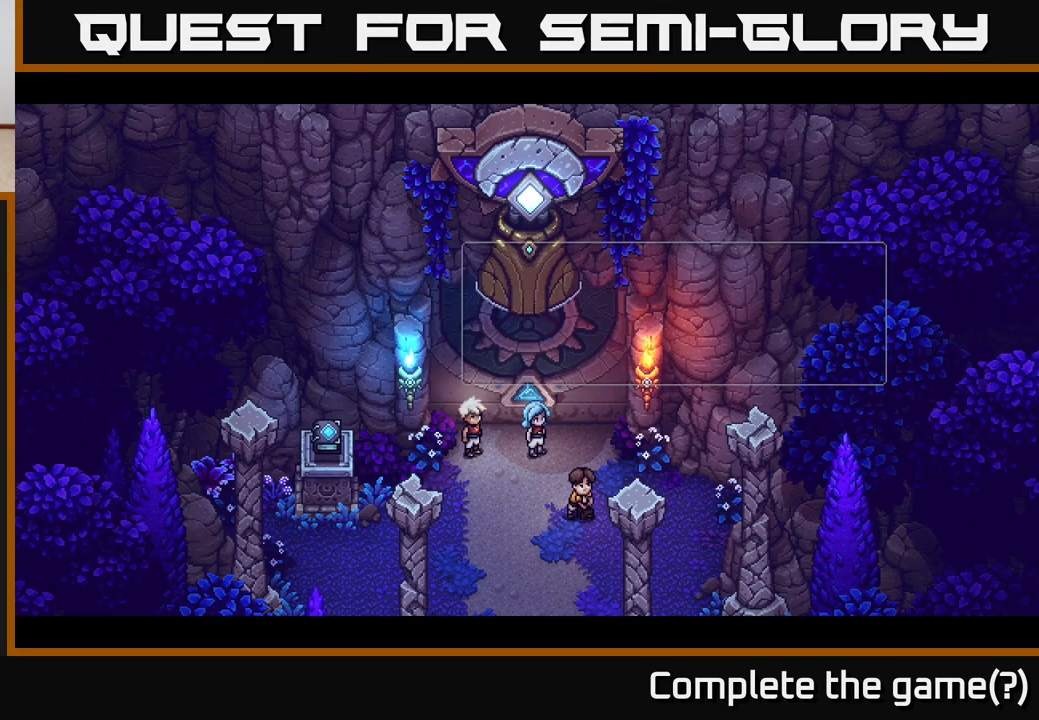
{"buttons": [], "left_stick": "center", "right_stick": "center", "events": []}
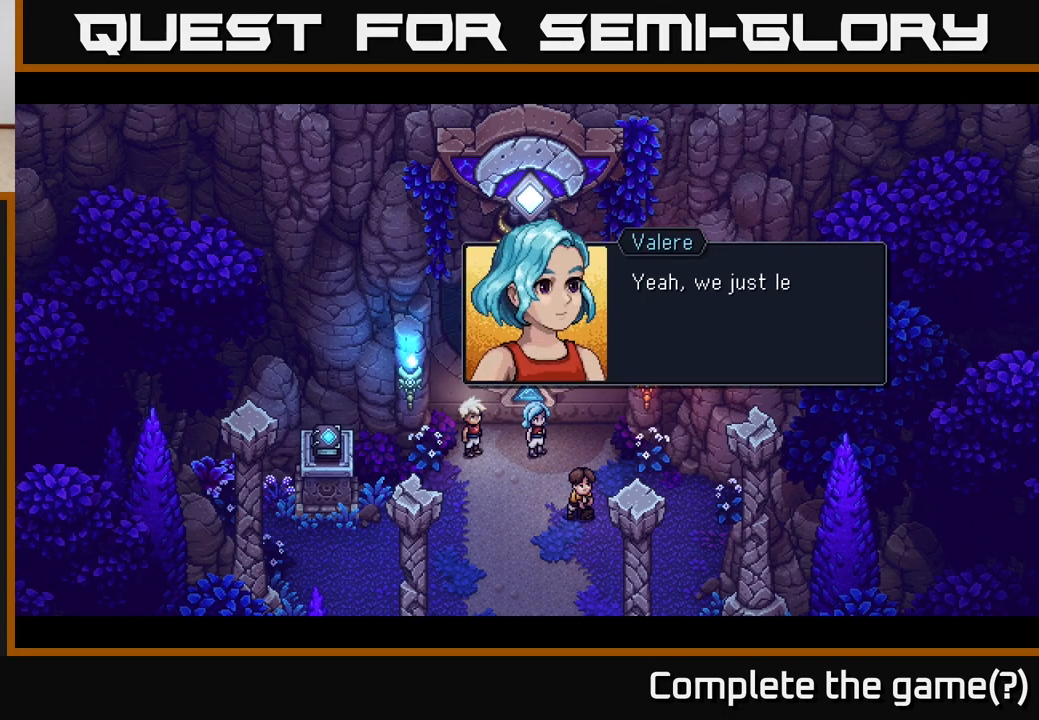
{"buttons": [], "left_stick": "center", "right_stick": "center", "events": []}
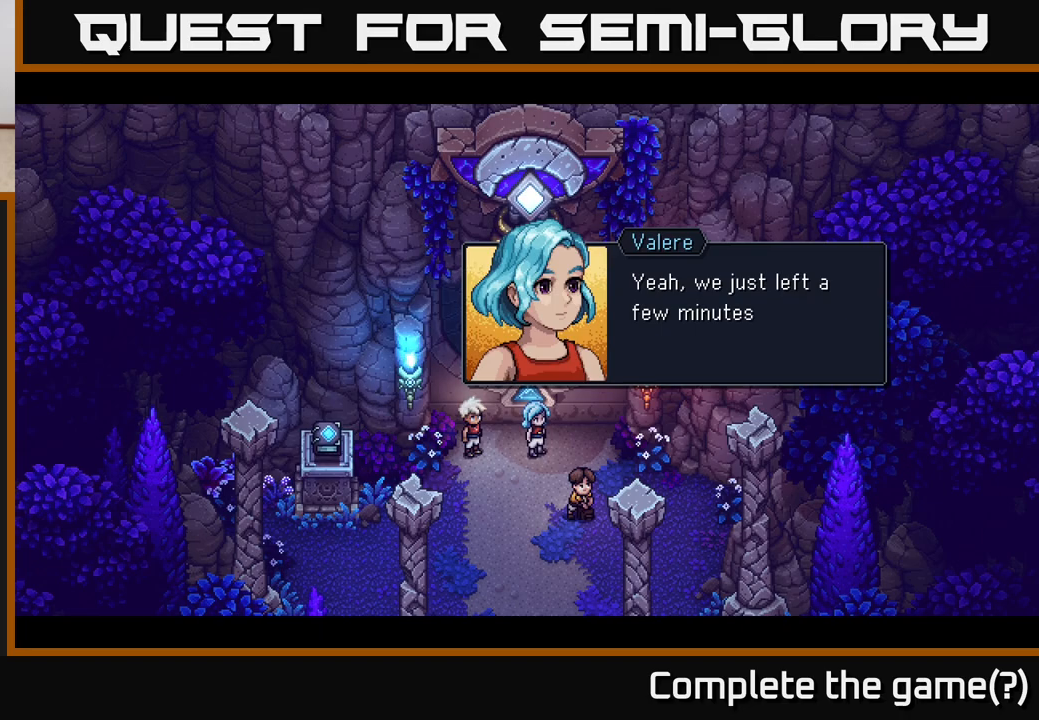
{"buttons": [], "left_stick": "center", "right_stick": "center", "events": []}
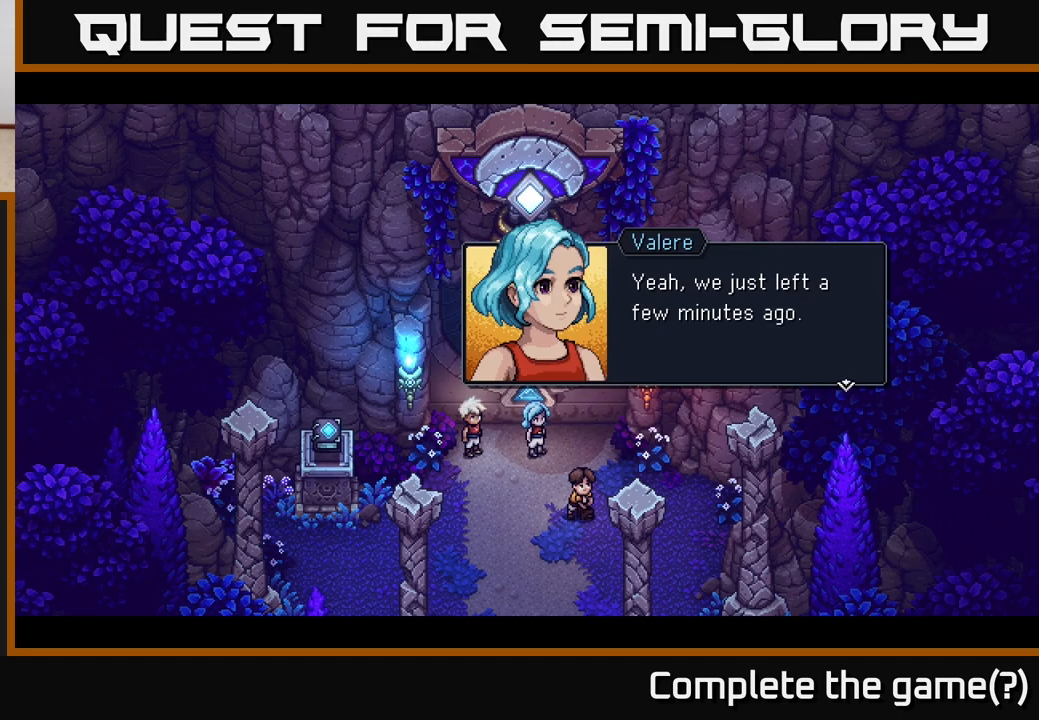
{"buttons": [], "left_stick": "center", "right_stick": "center", "events": []}
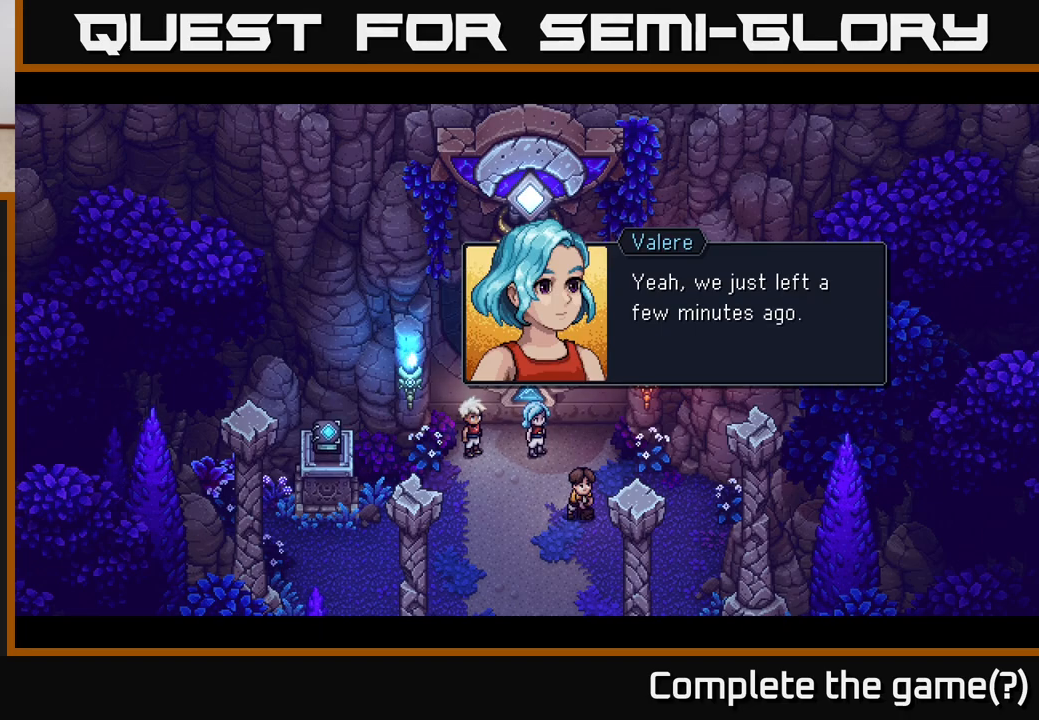
{"buttons": [], "left_stick": "left", "right_stick": "center", "events": [[250, "left_stick", "up"], [300, "left_stick", "up-left"], [500, "left_stick", "left"]]}